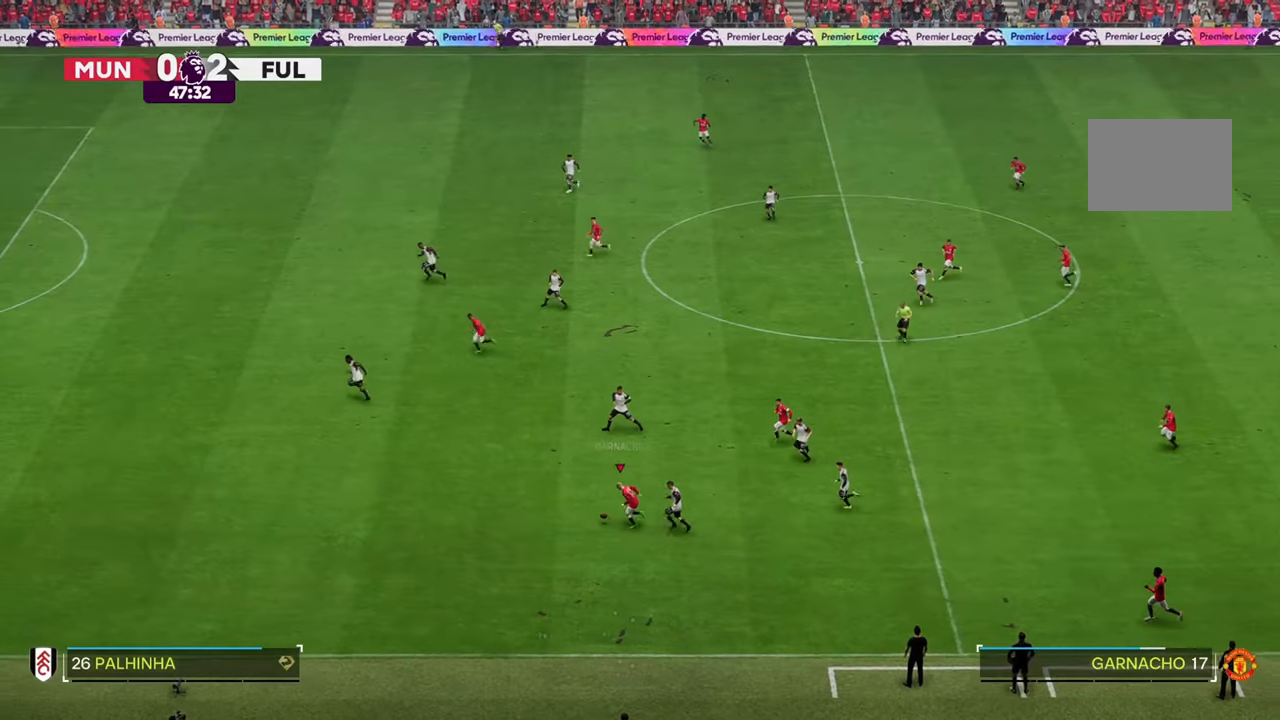
Gameplay with a controller (Xbox layout); each line is a JSON object with the inputs held at the frame after it. "events" lists button and stick changes between this image and that frame as [ms after this image, input, new state], when the widget could be followed in between. Not read: B L3 R3.
{"buttons": ["R2"], "left_stick": "up-left", "right_stick": "center", "events": []}
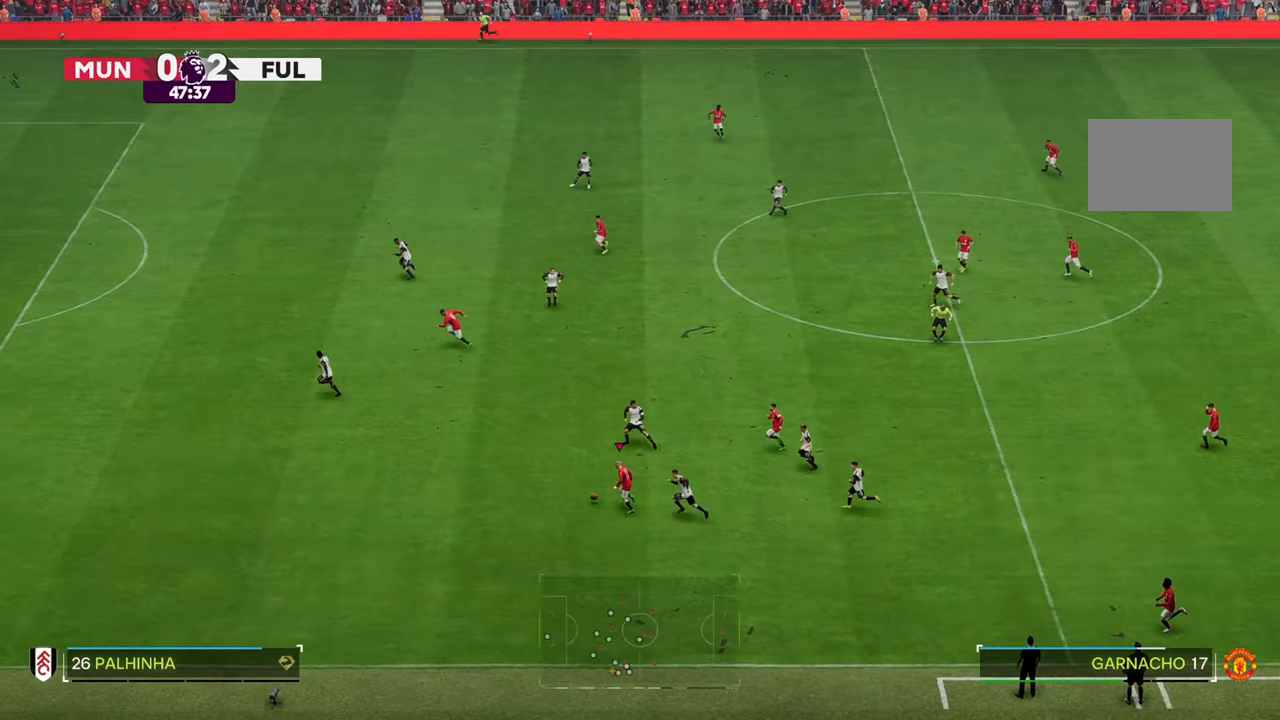
{"buttons": ["R2"], "left_stick": "up-left", "right_stick": "center", "events": []}
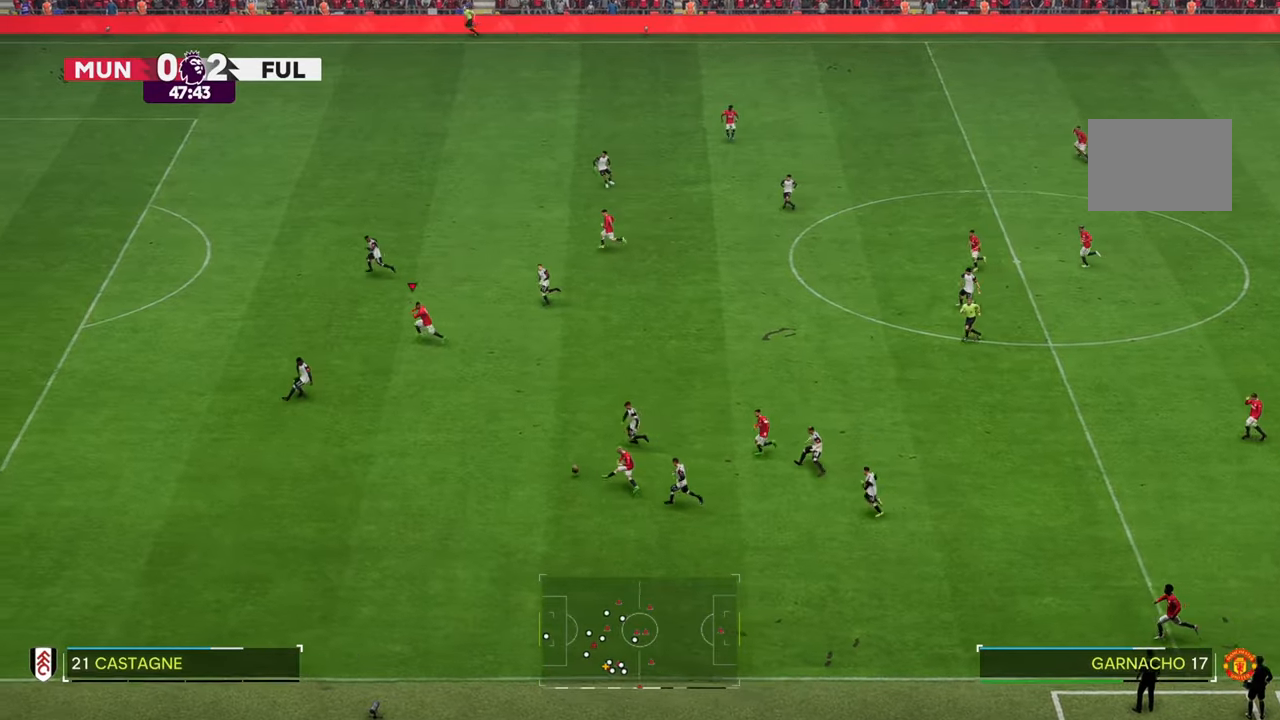
{"buttons": ["R2"], "left_stick": "up-left", "right_stick": "center", "events": []}
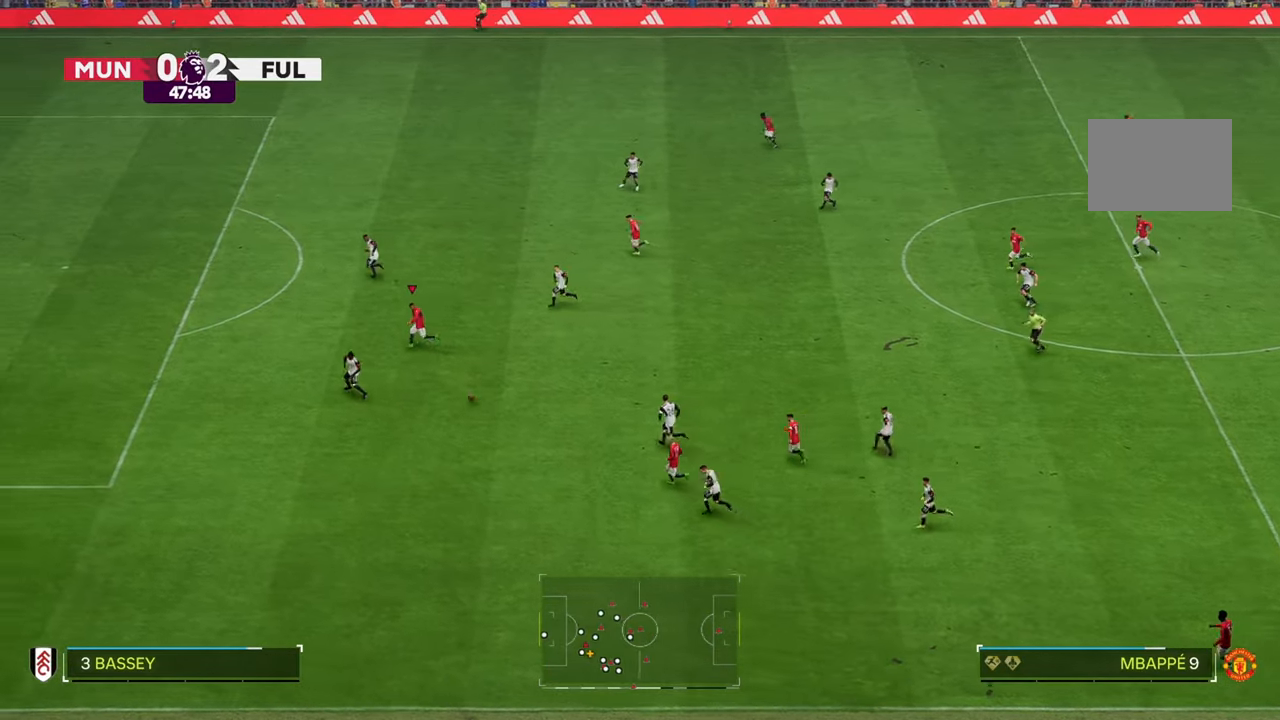
{"buttons": [], "left_stick": "up-left", "right_stick": "center", "events": [[317, "R2", "up"], [400, "R2", "down"], [450, "R2", "up"]]}
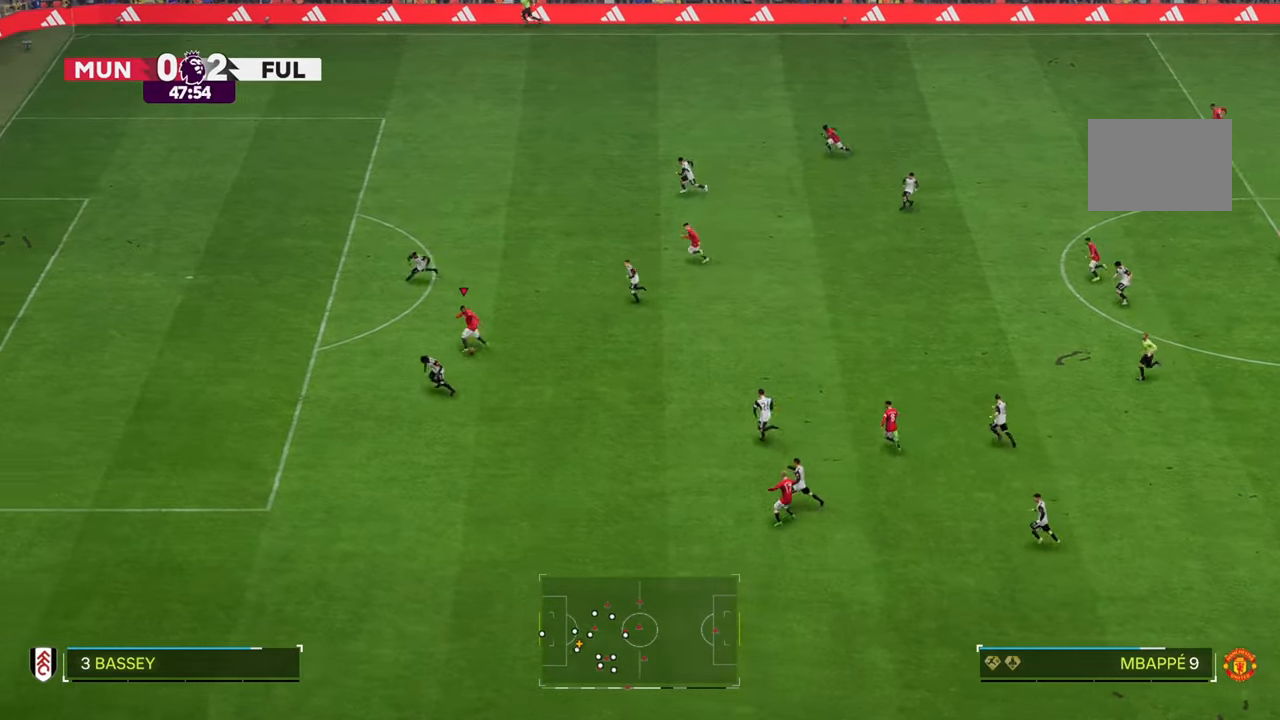
{"buttons": [], "left_stick": "up-left", "right_stick": "center", "events": []}
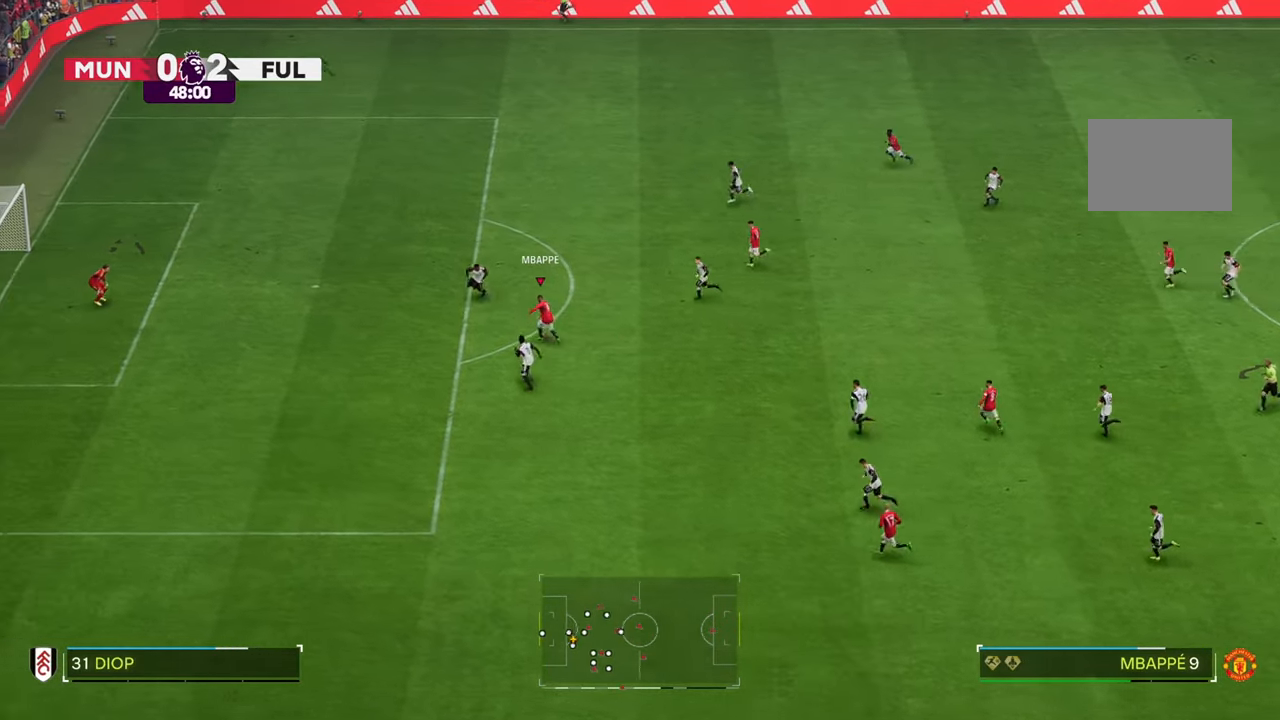
{"buttons": [], "left_stick": "up-left", "right_stick": "center", "events": []}
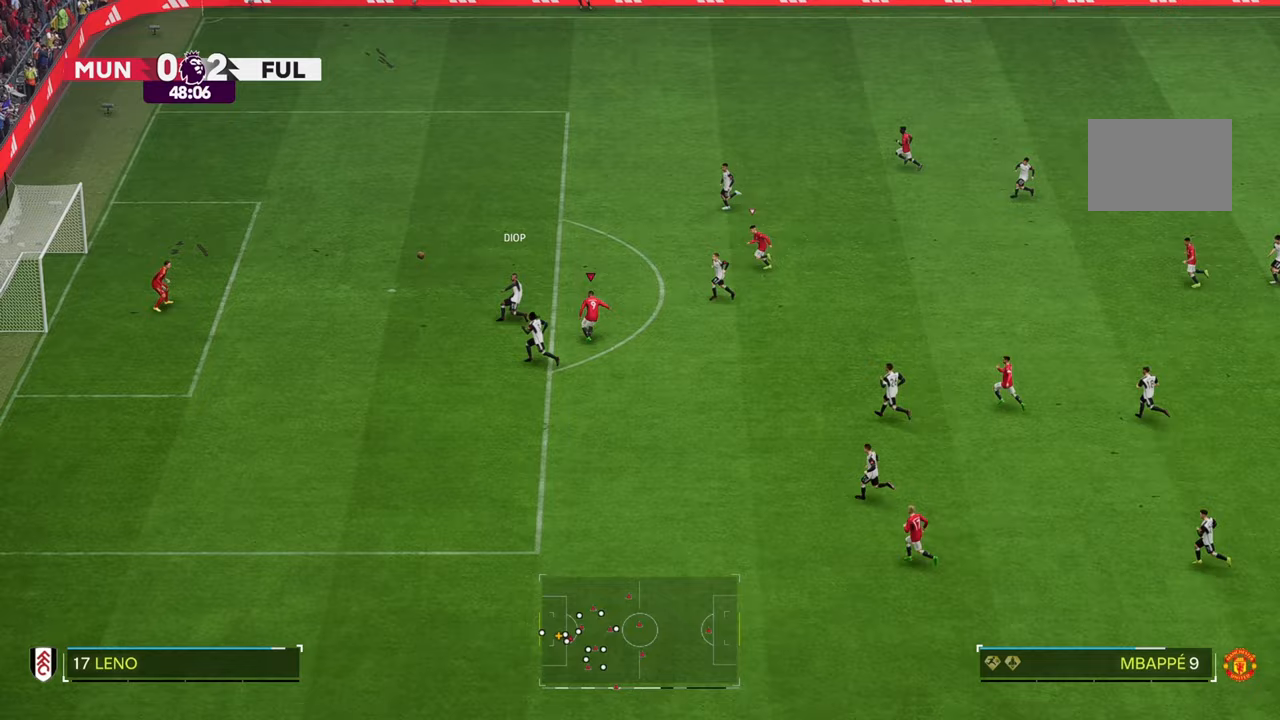
{"buttons": [], "left_stick": "up-left", "right_stick": "center", "events": []}
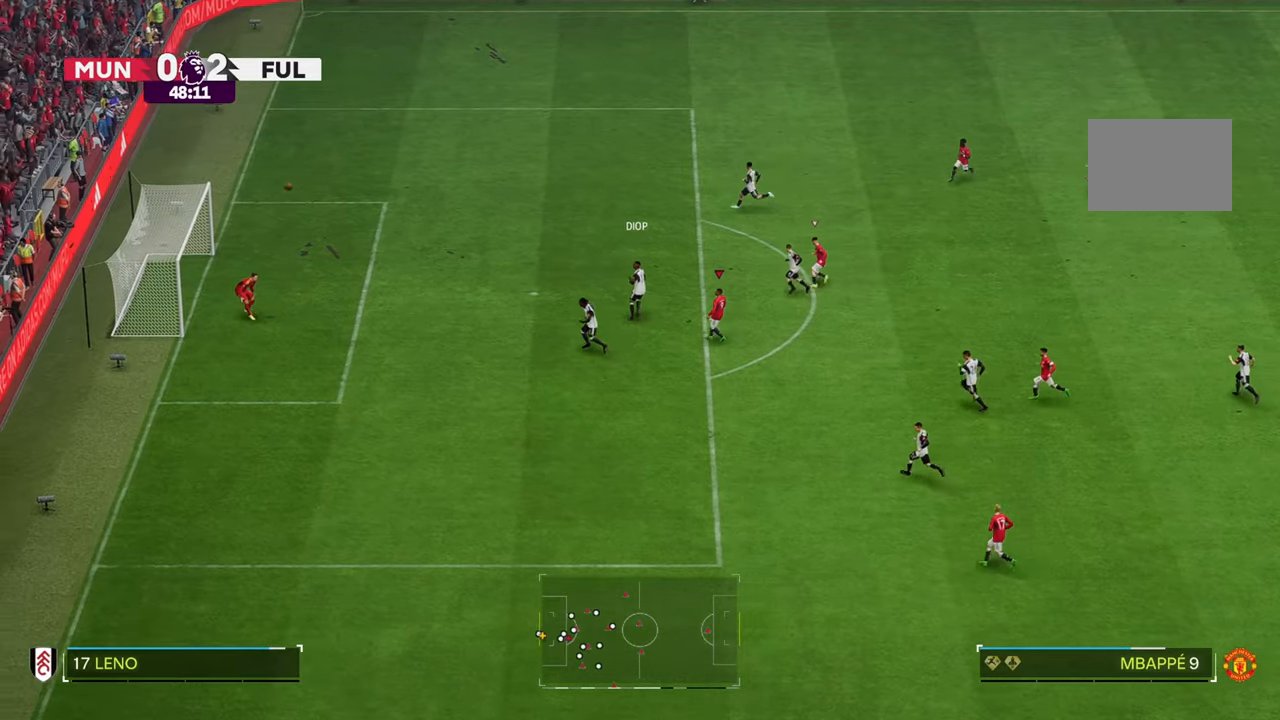
{"buttons": [], "left_stick": "left", "right_stick": "center", "events": [[233, "left_stick", "center"], [467, "left_stick", "left"]]}
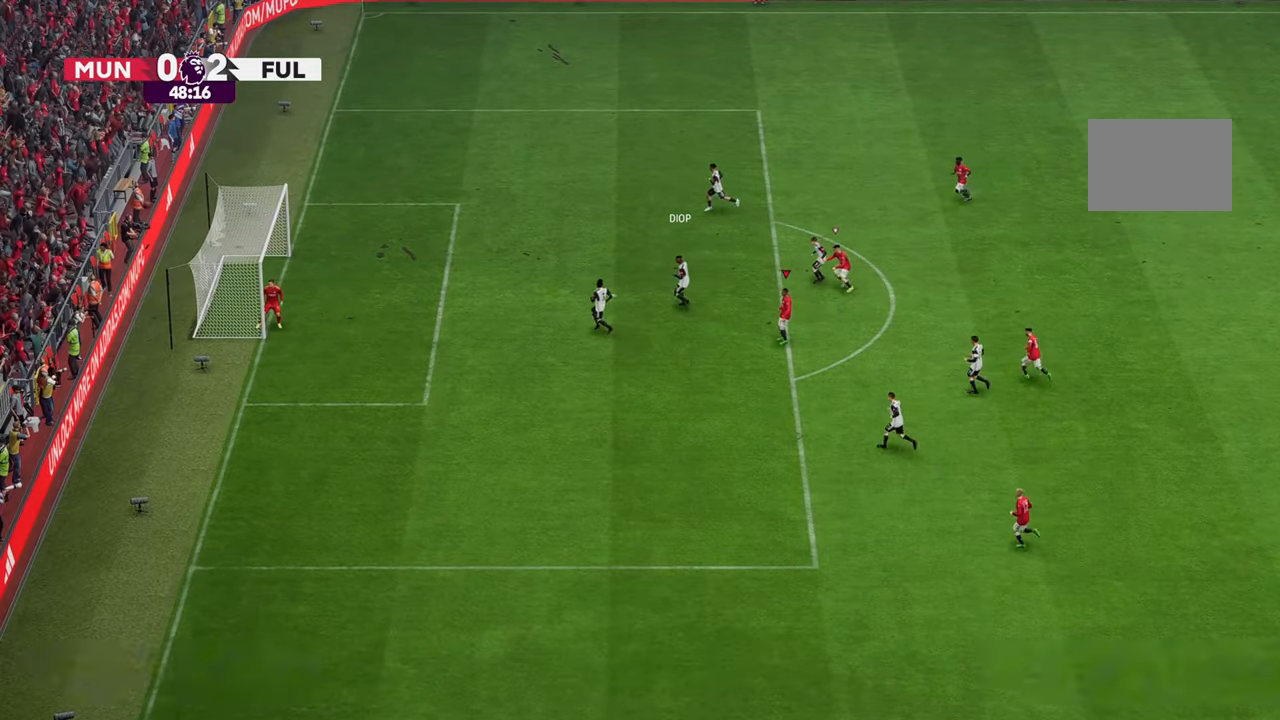
{"buttons": [], "left_stick": "left", "right_stick": "center", "events": []}
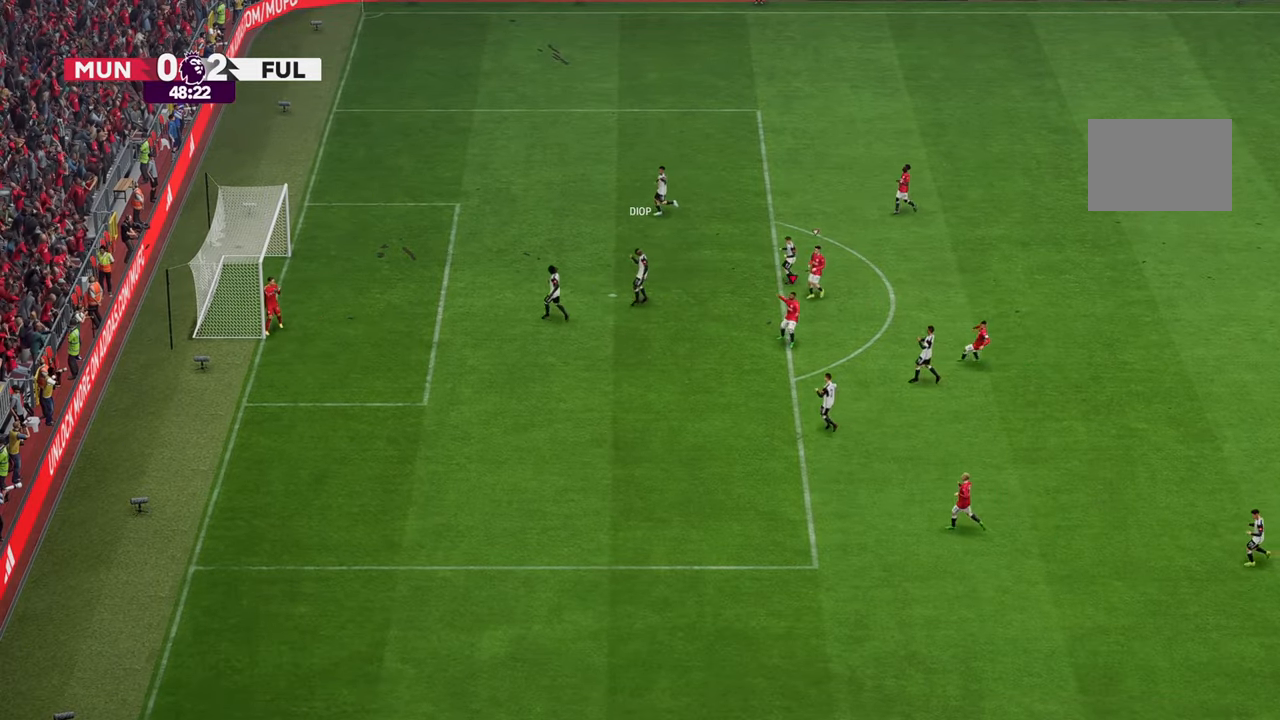
{"buttons": [], "left_stick": "center", "right_stick": "center", "events": [[233, "left_stick", "center"]]}
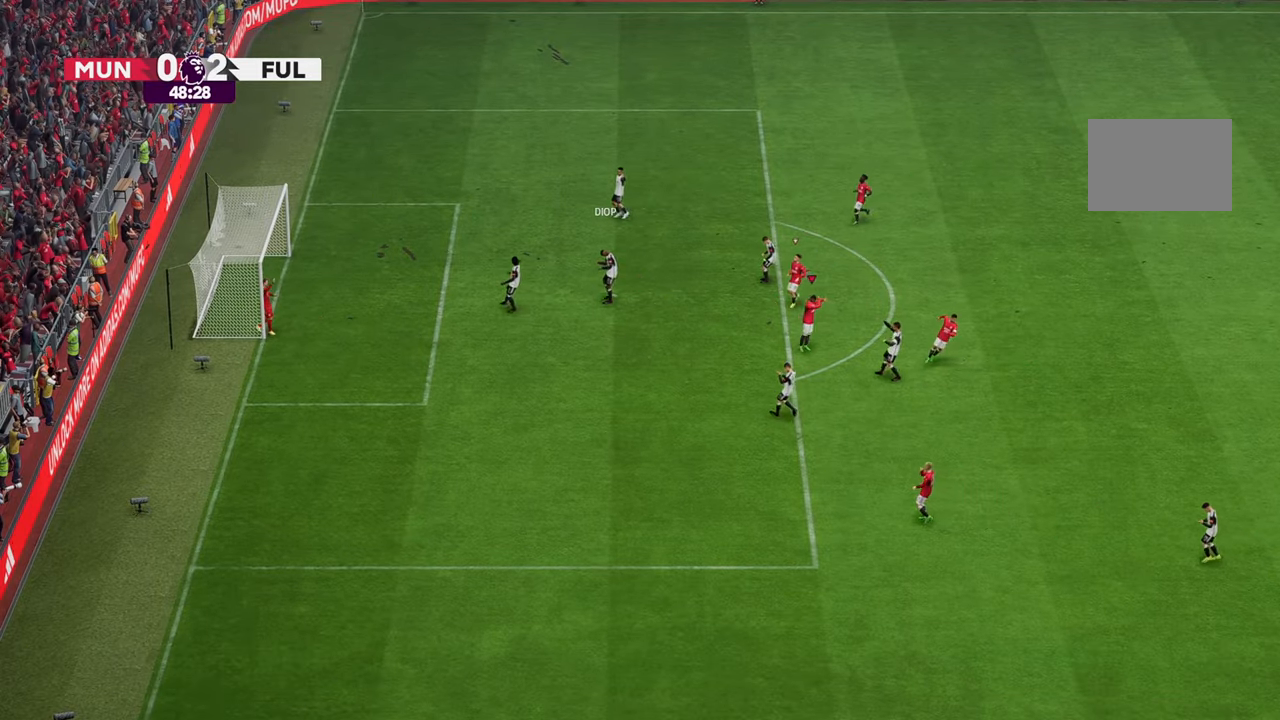
{"buttons": [], "left_stick": "center", "right_stick": "center", "events": []}
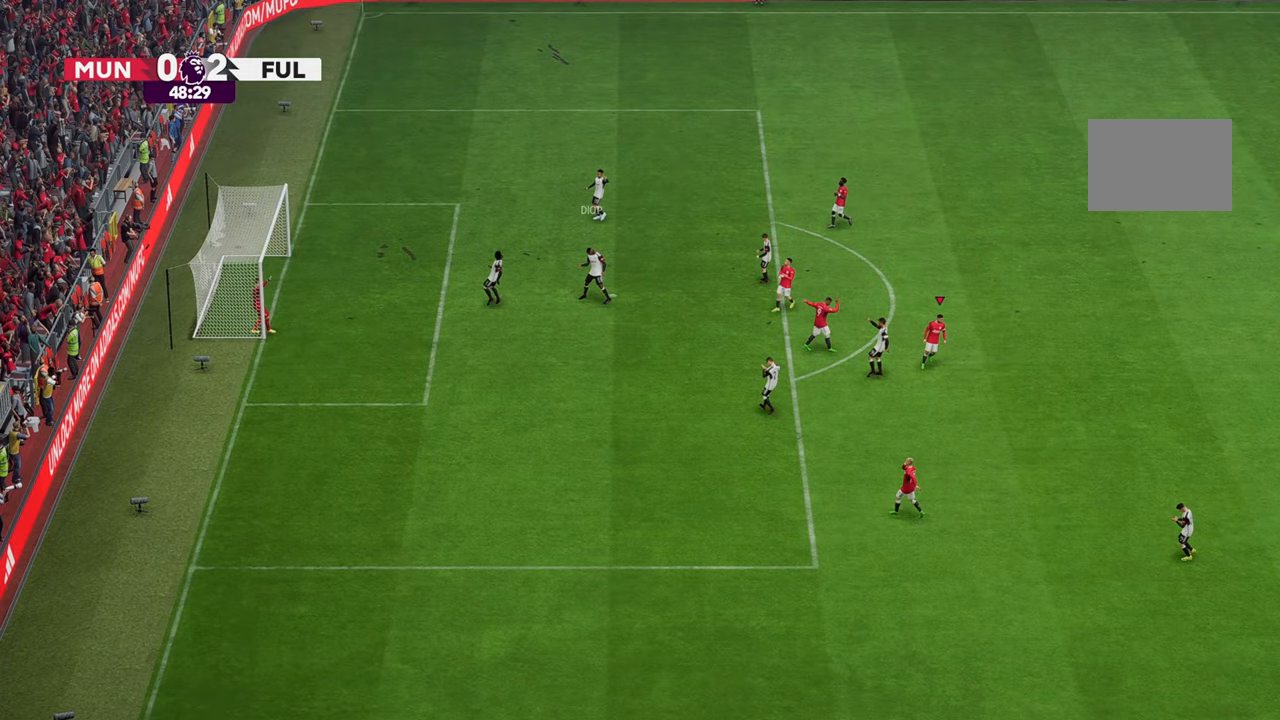
{"buttons": [], "left_stick": "right", "right_stick": "center"}
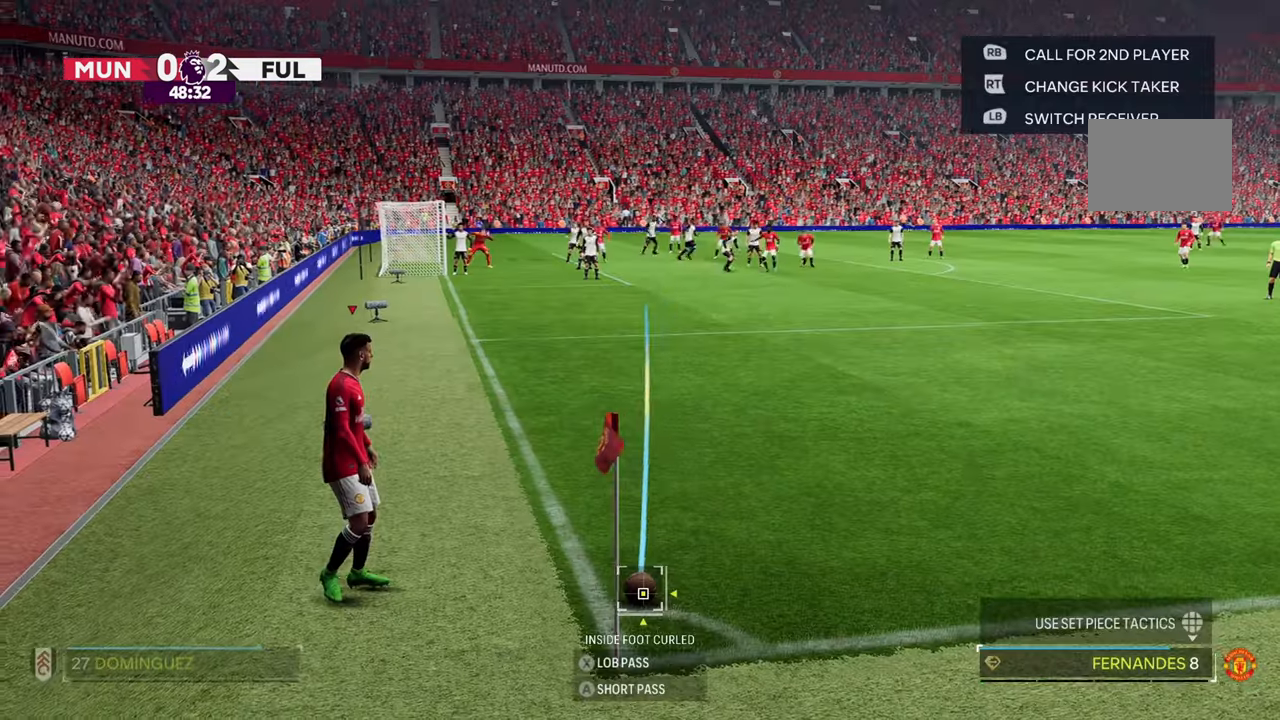
{"buttons": [], "left_stick": "center", "right_stick": "center", "events": [[267, "left_stick", "center"]]}
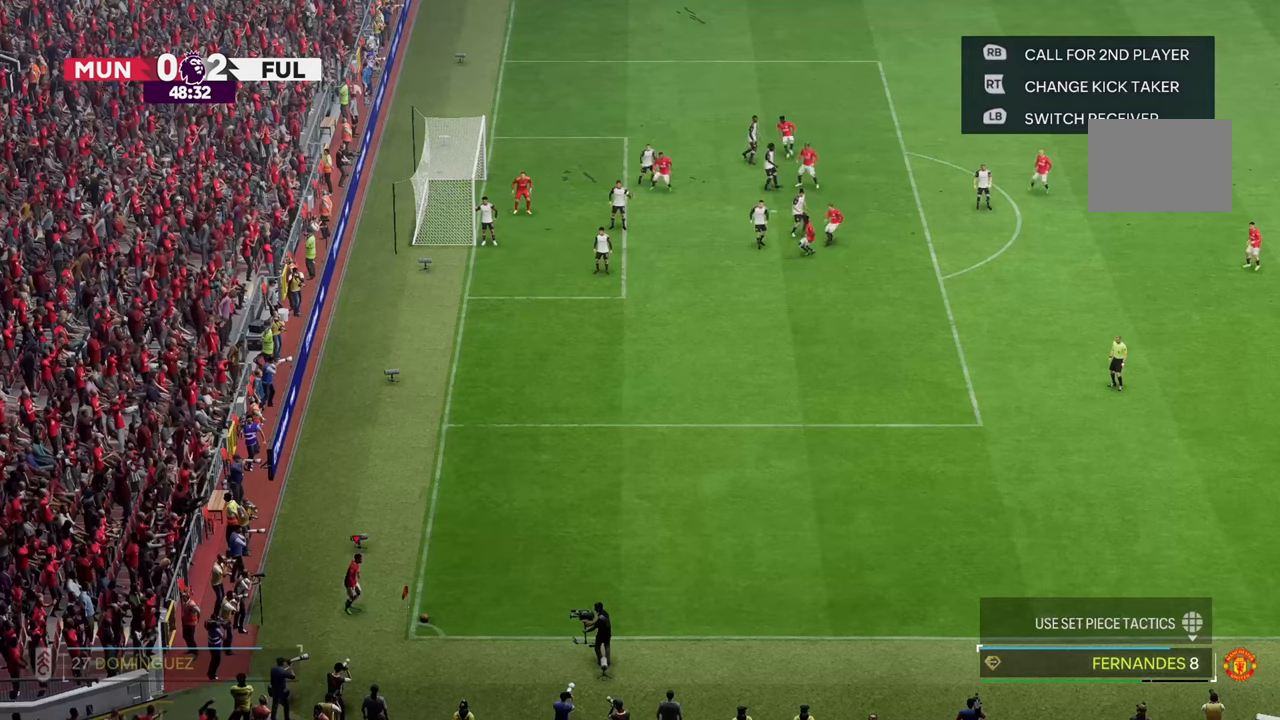
{"buttons": [], "left_stick": "up-right", "right_stick": "center", "events": [[333, "left_stick", "up-right"]]}
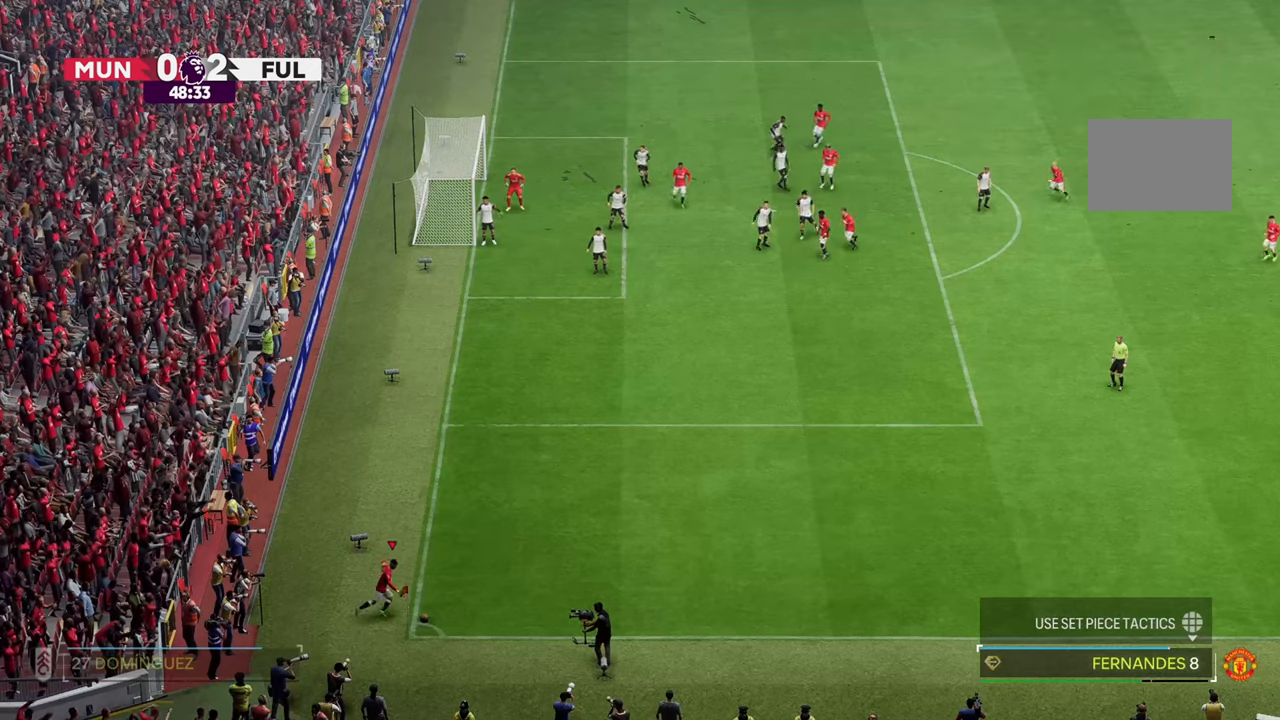
{"buttons": [], "left_stick": "up-right", "right_stick": "center", "events": []}
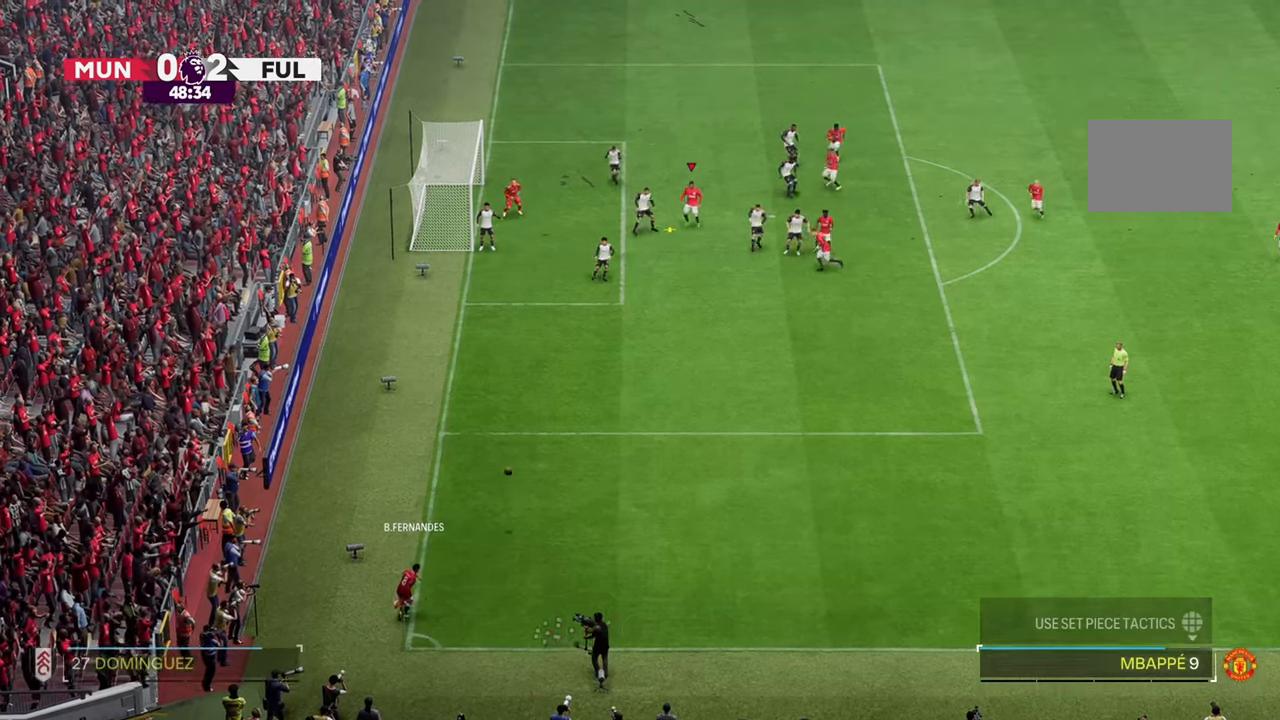
{"buttons": [], "left_stick": "up", "right_stick": "center", "events": [[233, "left_stick", "up"]]}
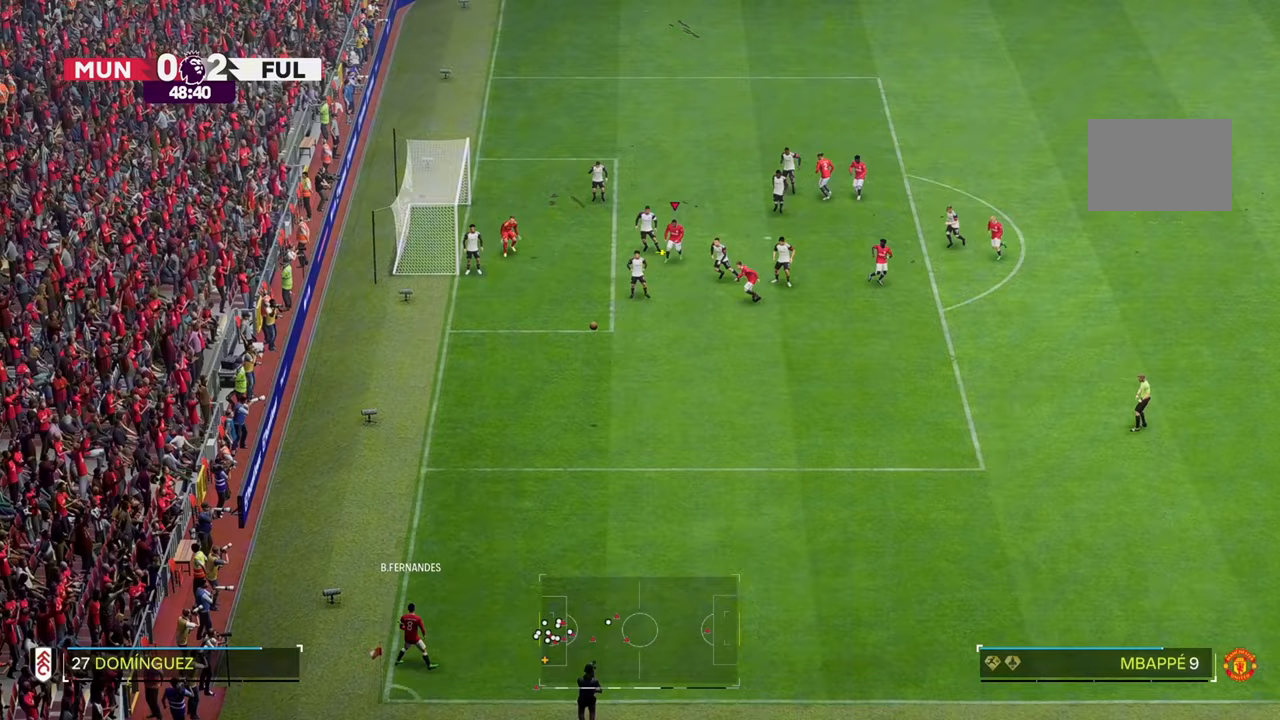
{"buttons": [], "left_stick": "up", "right_stick": "center", "events": []}
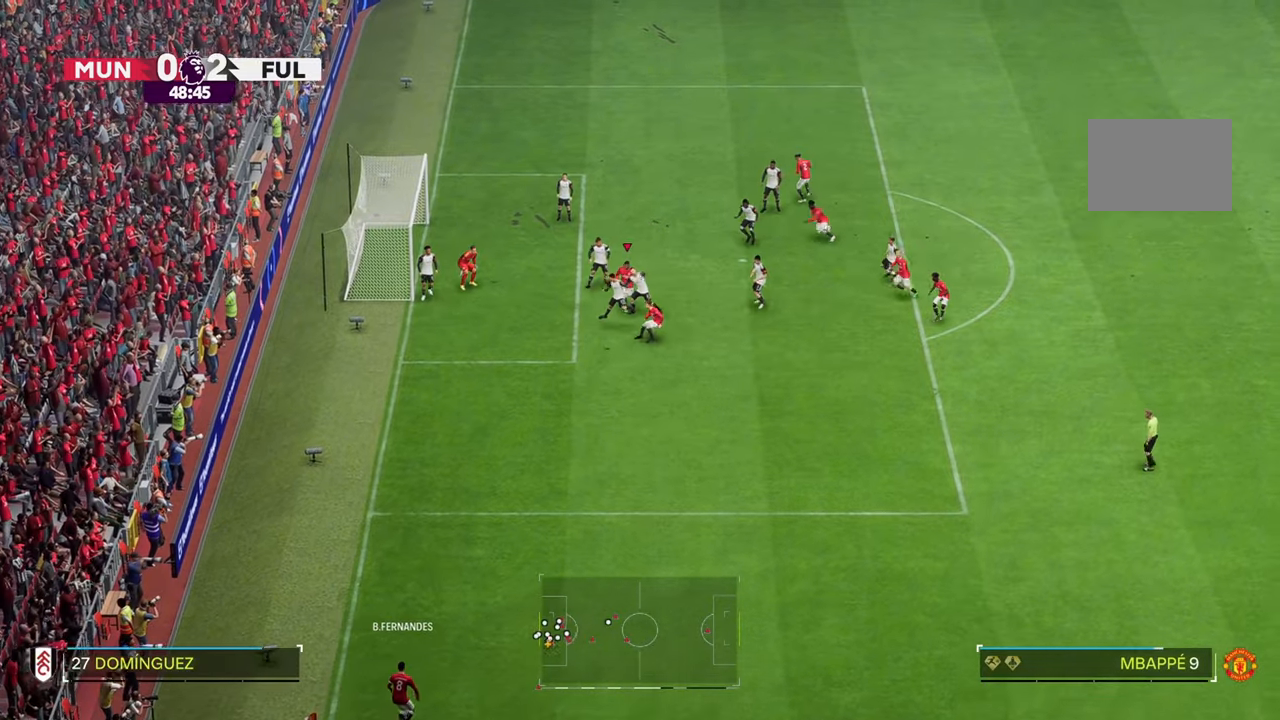
{"buttons": [], "left_stick": "up-right", "right_stick": "center", "events": [[483, "left_stick", "up-right"]]}